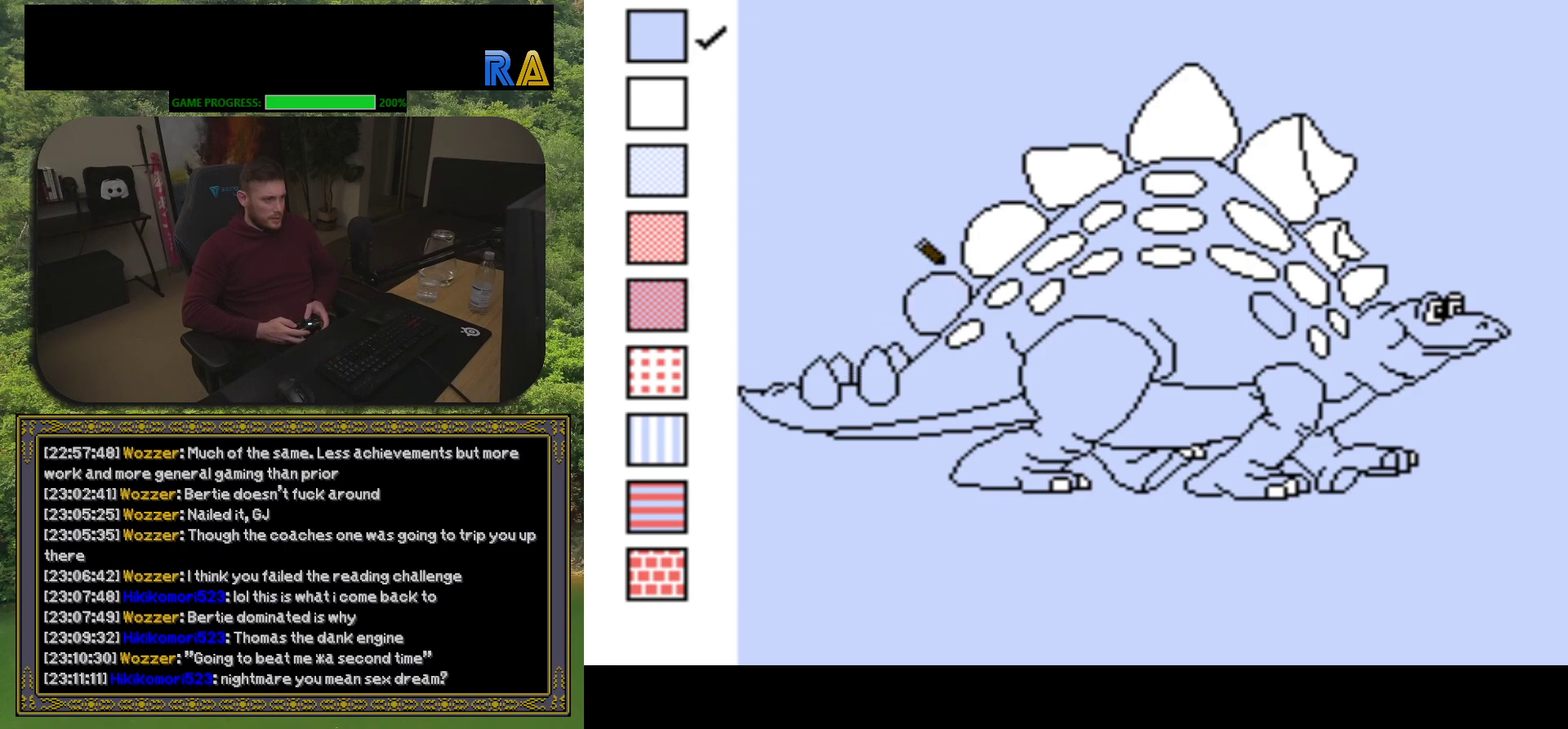
Gameplay with a controller (Xbox layout); each line is a JSON object with the inputs held at the frame after it. "events" lists button and stick changes between this image and that frame as [ms after this image, input, new state], when the widget could be followed in between. Not read: L3 R3 left_stick right_stick.
{"buttons": ["DPAD_RIGHT"], "events": [[167, "DPAD_UP", "down"], [250, "DPAD_UP", "up"], [433, "DPAD_RIGHT", "down"]]}
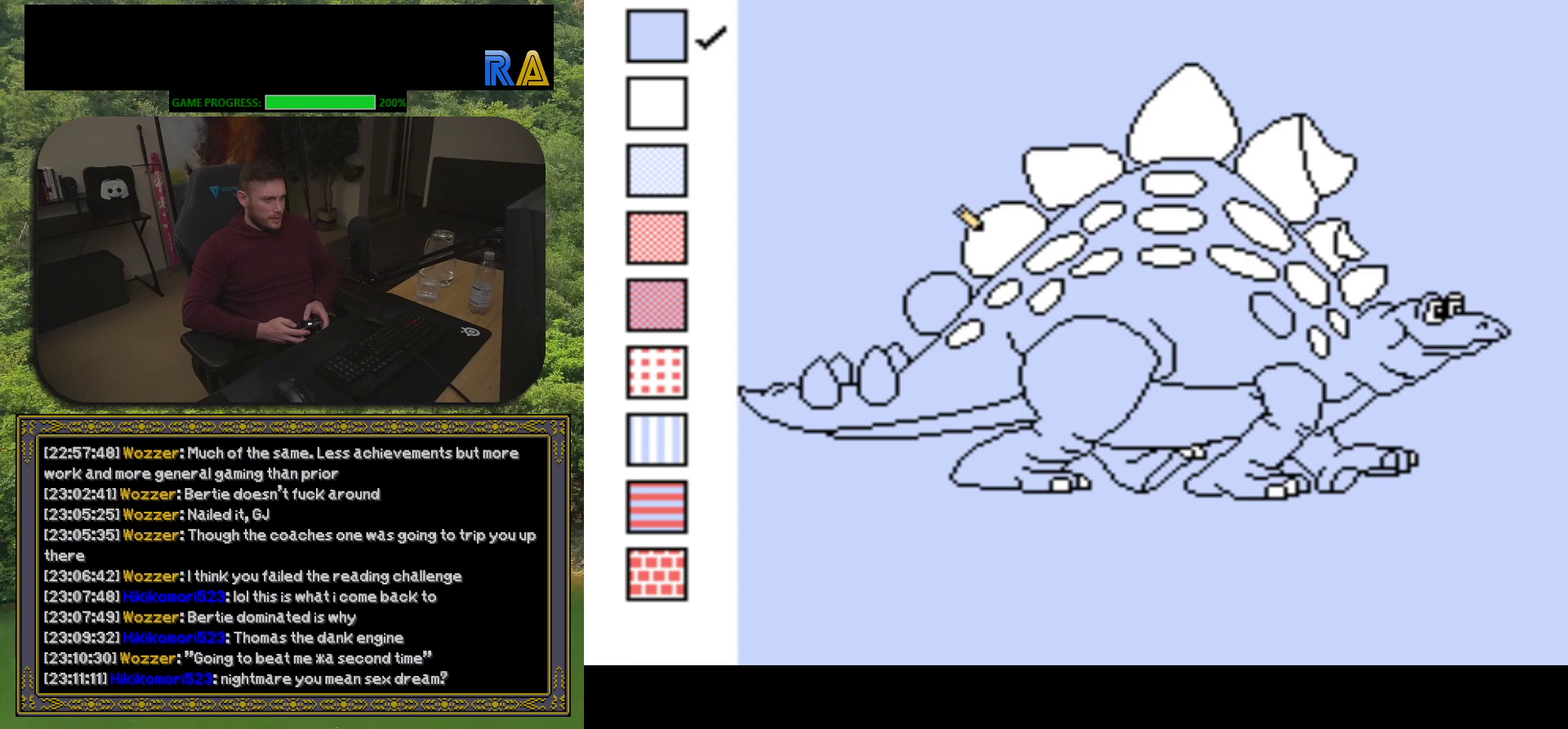
{"buttons": [], "events": [[50, "DPAD_RIGHT", "up"], [167, "B", "down"], [267, "B", "up"], [367, "DPAD_UP", "down"], [483, "DPAD_UP", "up"]]}
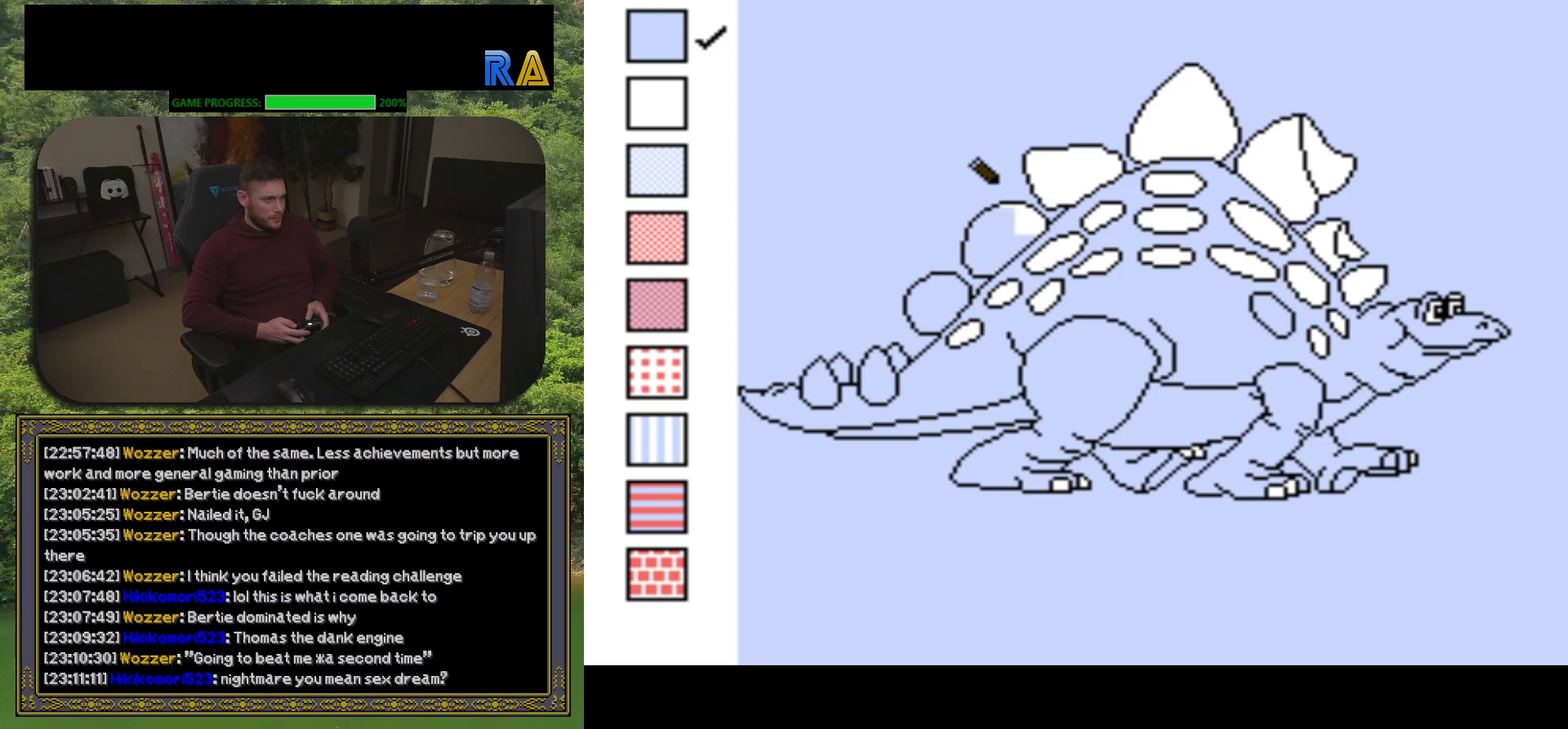
{"buttons": [], "events": [[150, "DPAD_RIGHT", "down"], [267, "DPAD_RIGHT", "up"], [417, "B", "down"], [483, "B", "up"]]}
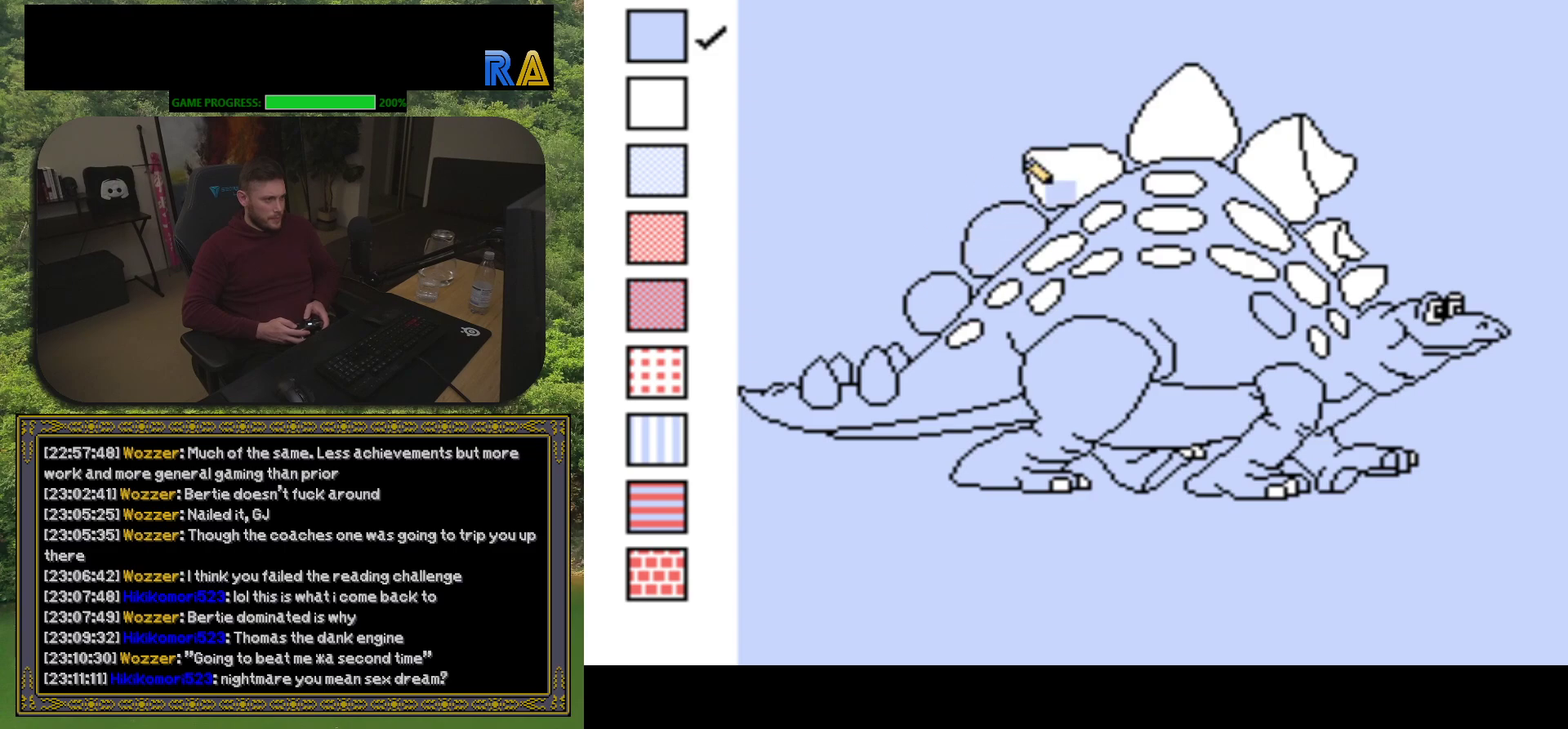
{"buttons": ["DPAD_RIGHT"], "events": [[100, "DPAD_UP", "down"], [217, "DPAD_UP", "up"], [350, "DPAD_RIGHT", "down"]]}
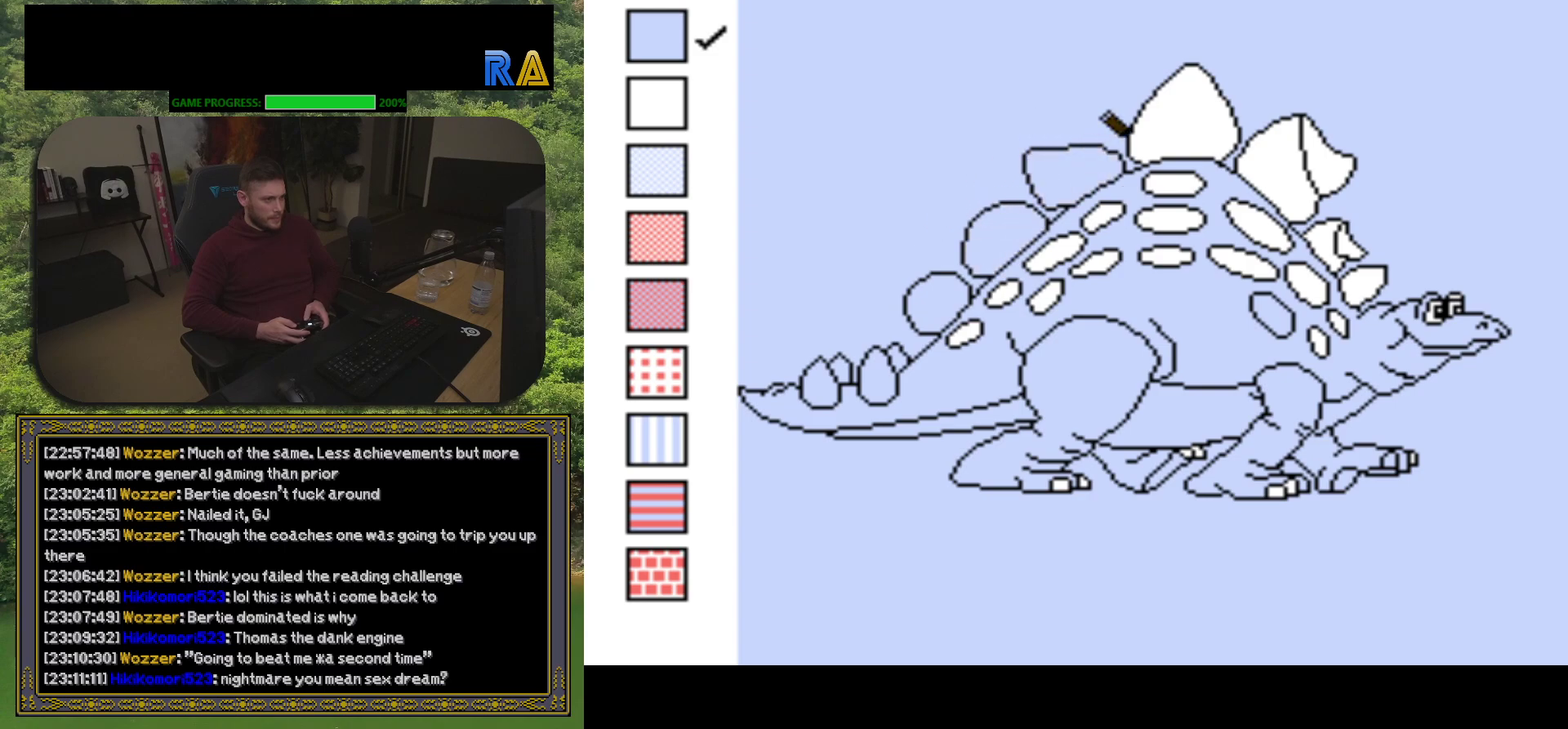
{"buttons": ["DPAD_RIGHT"], "events": [[67, "DPAD_RIGHT", "up"], [150, "B", "down"], [233, "B", "up"], [350, "DPAD_RIGHT", "down"]]}
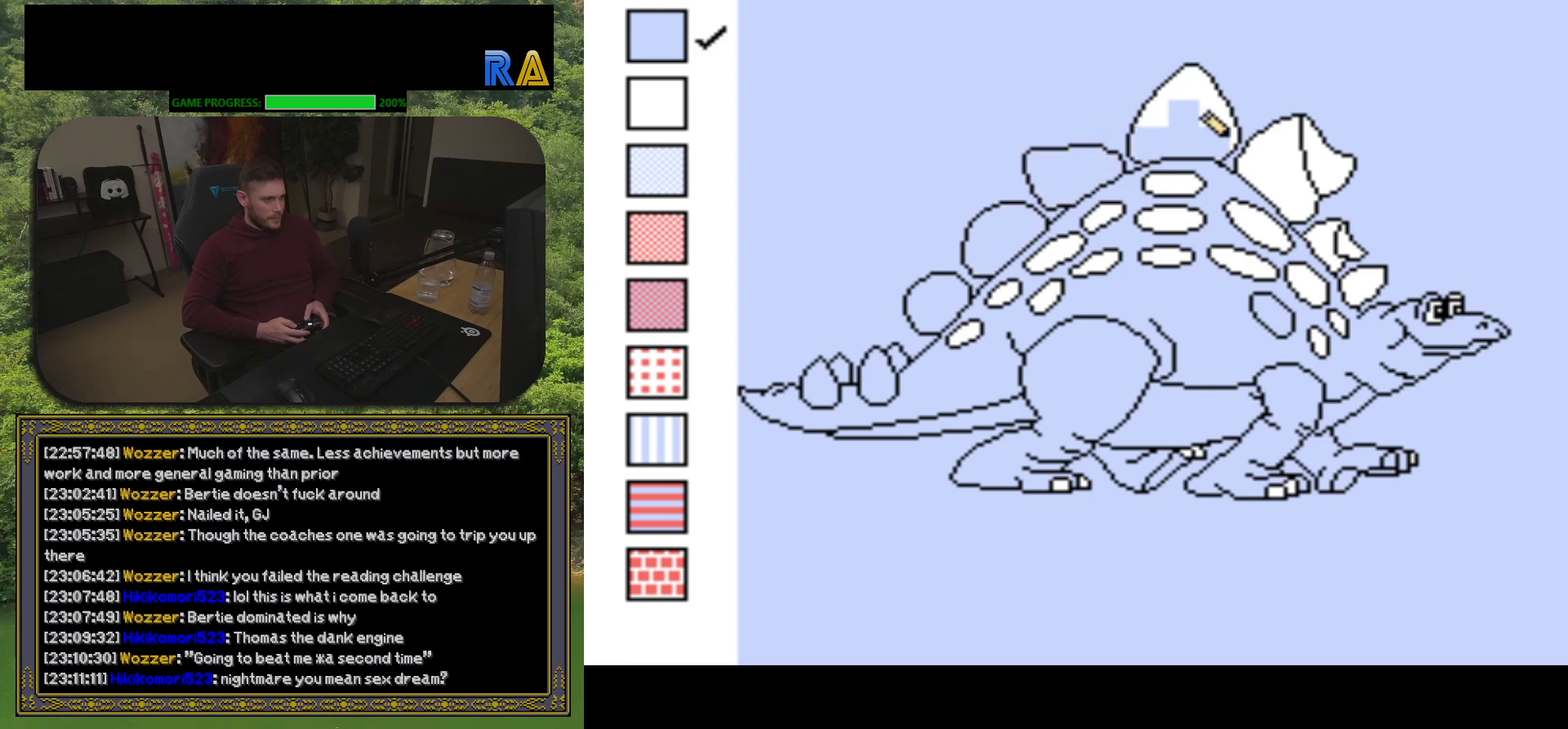
{"buttons": [], "events": [[83, "DPAD_RIGHT", "up"], [217, "DPAD_DOWN", "down"], [283, "DPAD_DOWN", "up"], [417, "B", "down"], [500, "B", "up"]]}
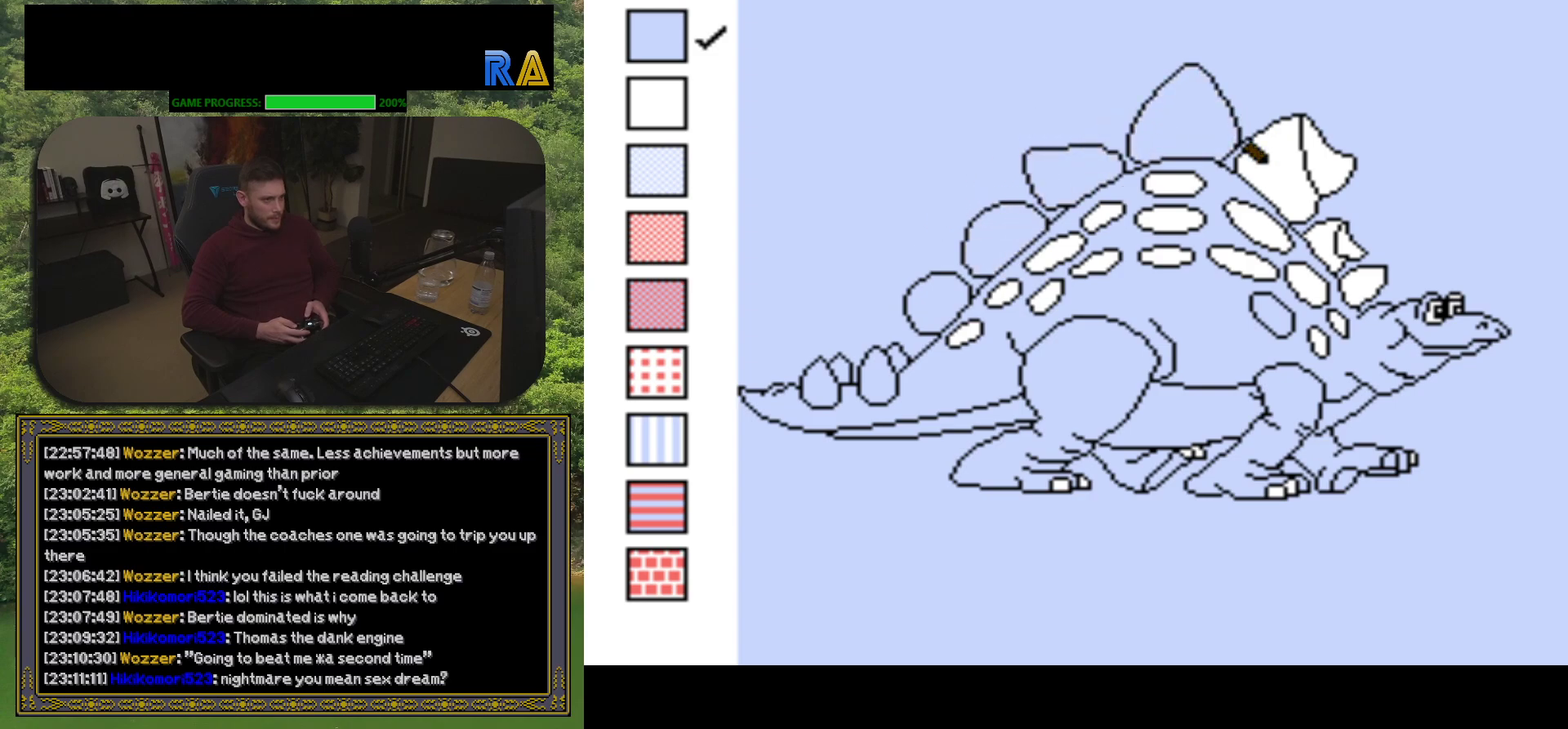
{"buttons": ["B"], "events": [[100, "DPAD_RIGHT", "down"], [217, "DPAD_RIGHT", "up"], [450, "B", "down"]]}
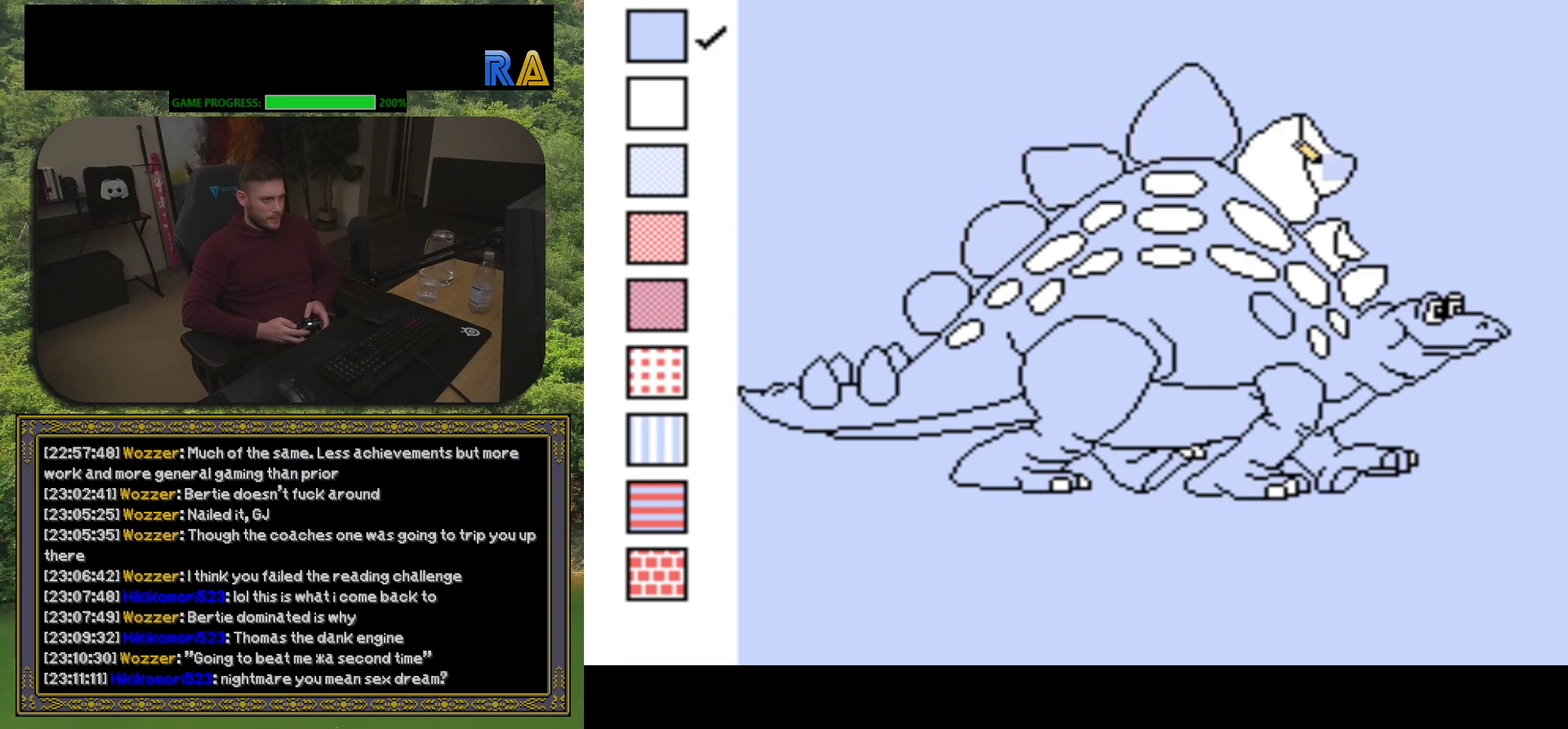
{"buttons": ["B"], "events": [[67, "B", "up"], [233, "DPAD_LEFT", "down"], [350, "DPAD_LEFT", "up"], [467, "B", "down"]]}
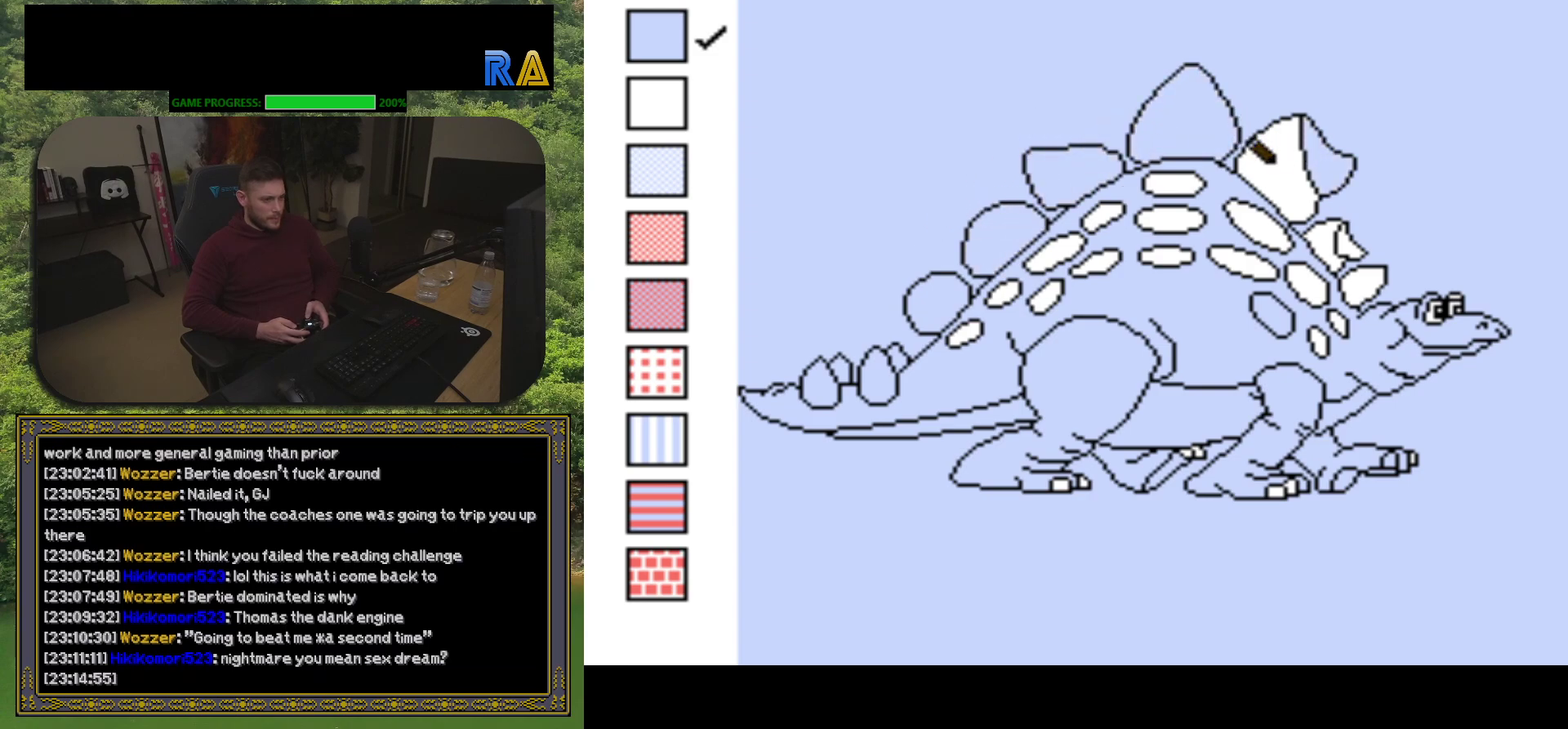
{"buttons": ["DPAD_DOWN"], "events": [[100, "B", "up"], [400, "DPAD_DOWN", "down"]]}
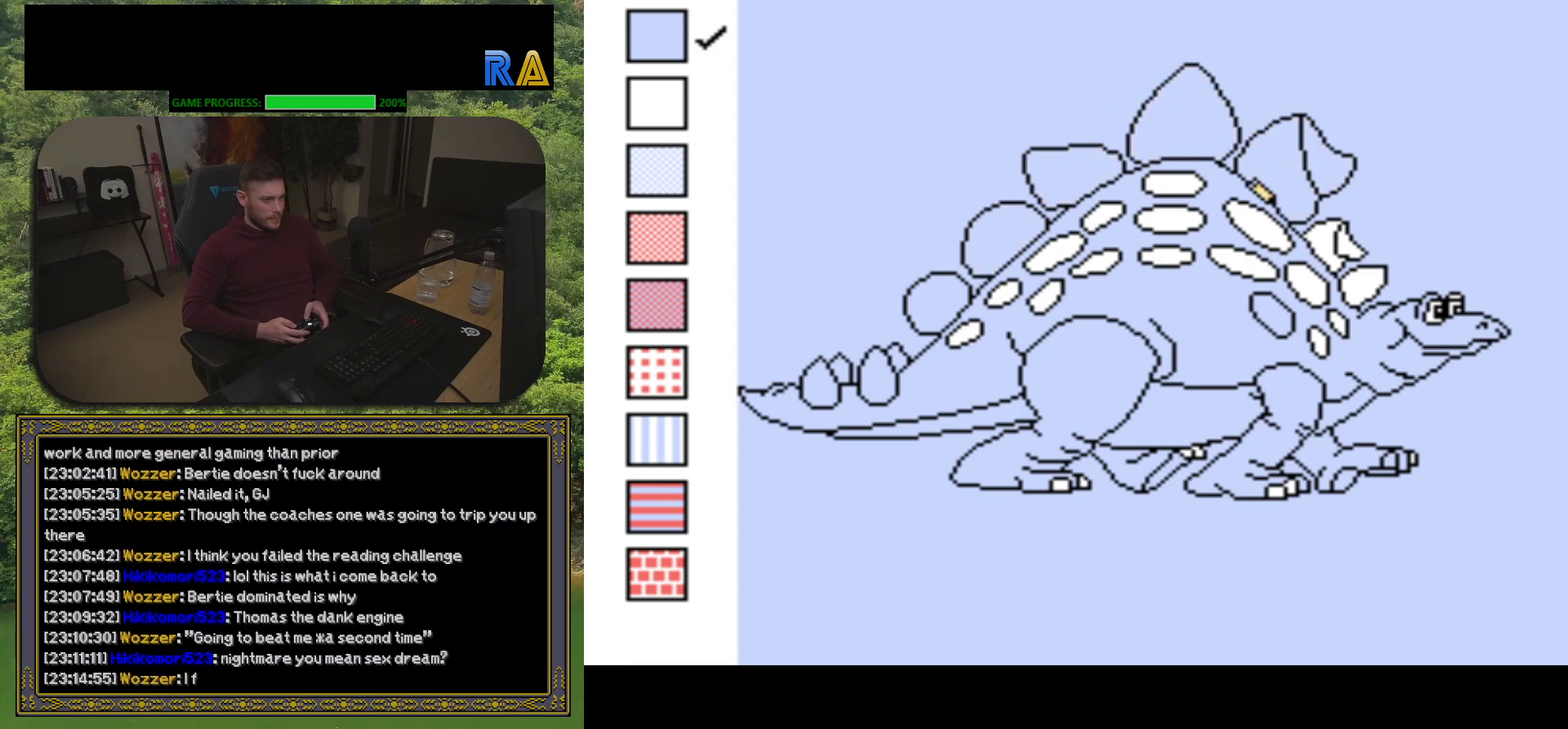
{"buttons": ["DPAD_DOWN"], "events": [[33, "DPAD_DOWN", "up"], [483, "DPAD_DOWN", "down"]]}
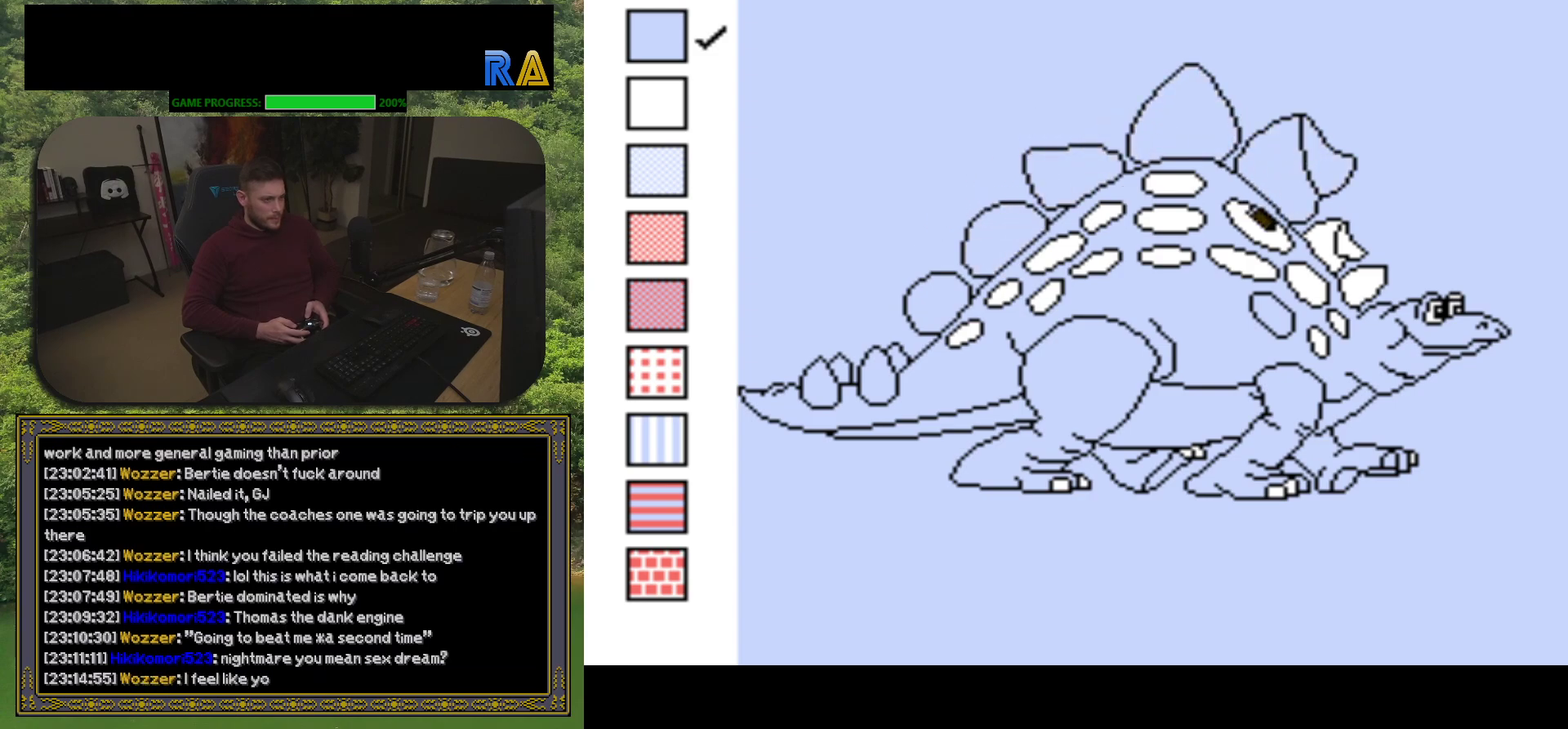
{"buttons": [], "events": [[50, "DPAD_DOWN", "up"]]}
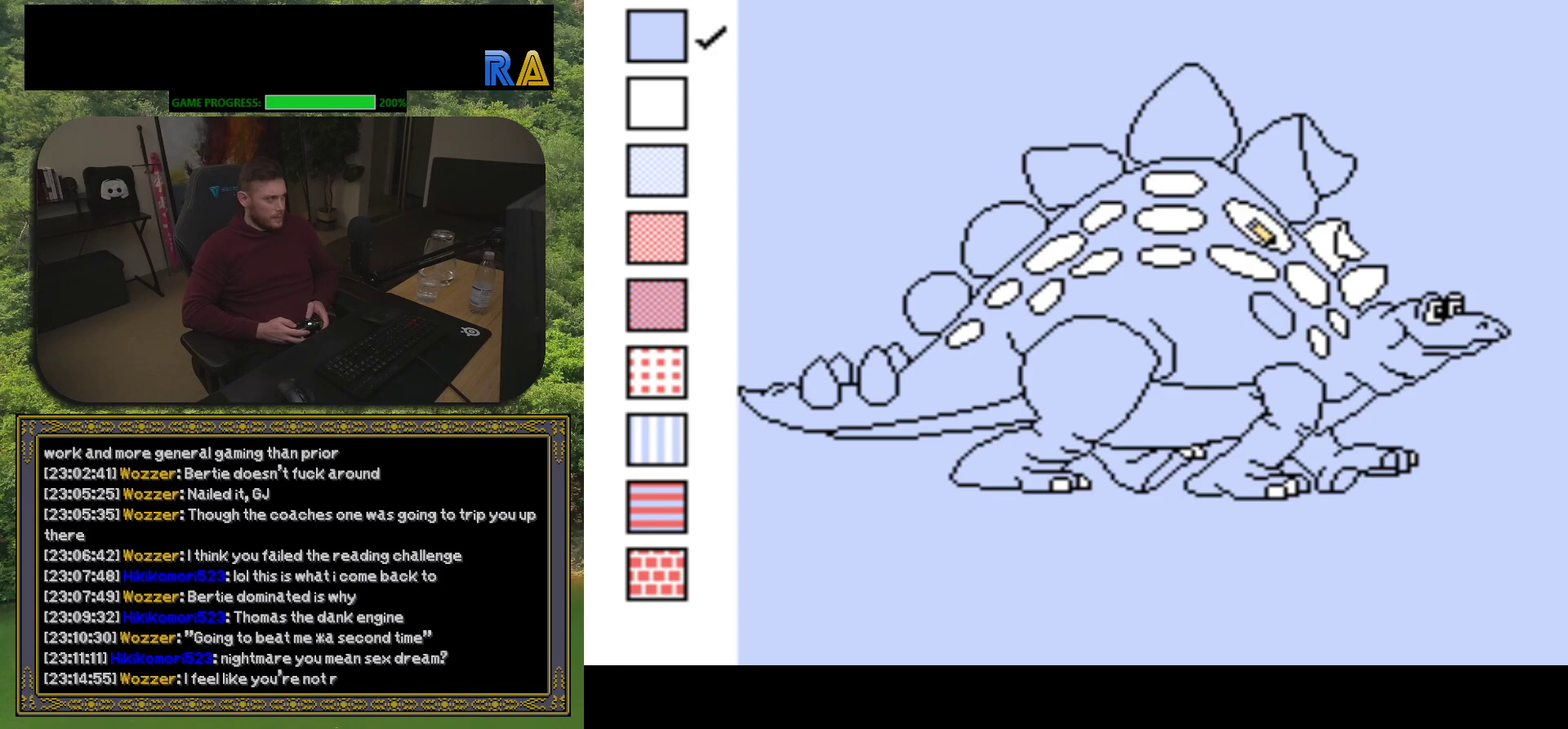
{"buttons": [], "events": []}
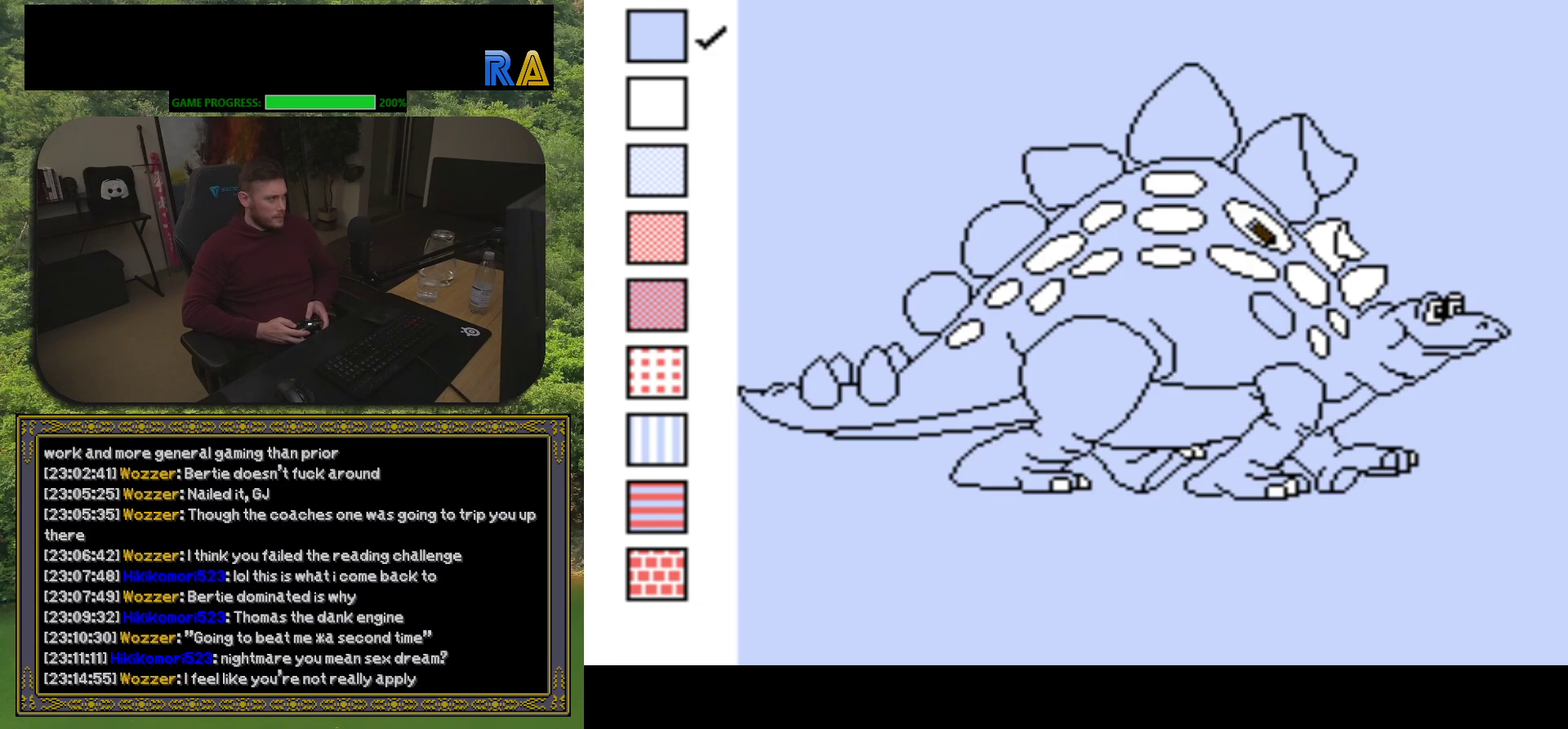
{"buttons": [], "events": []}
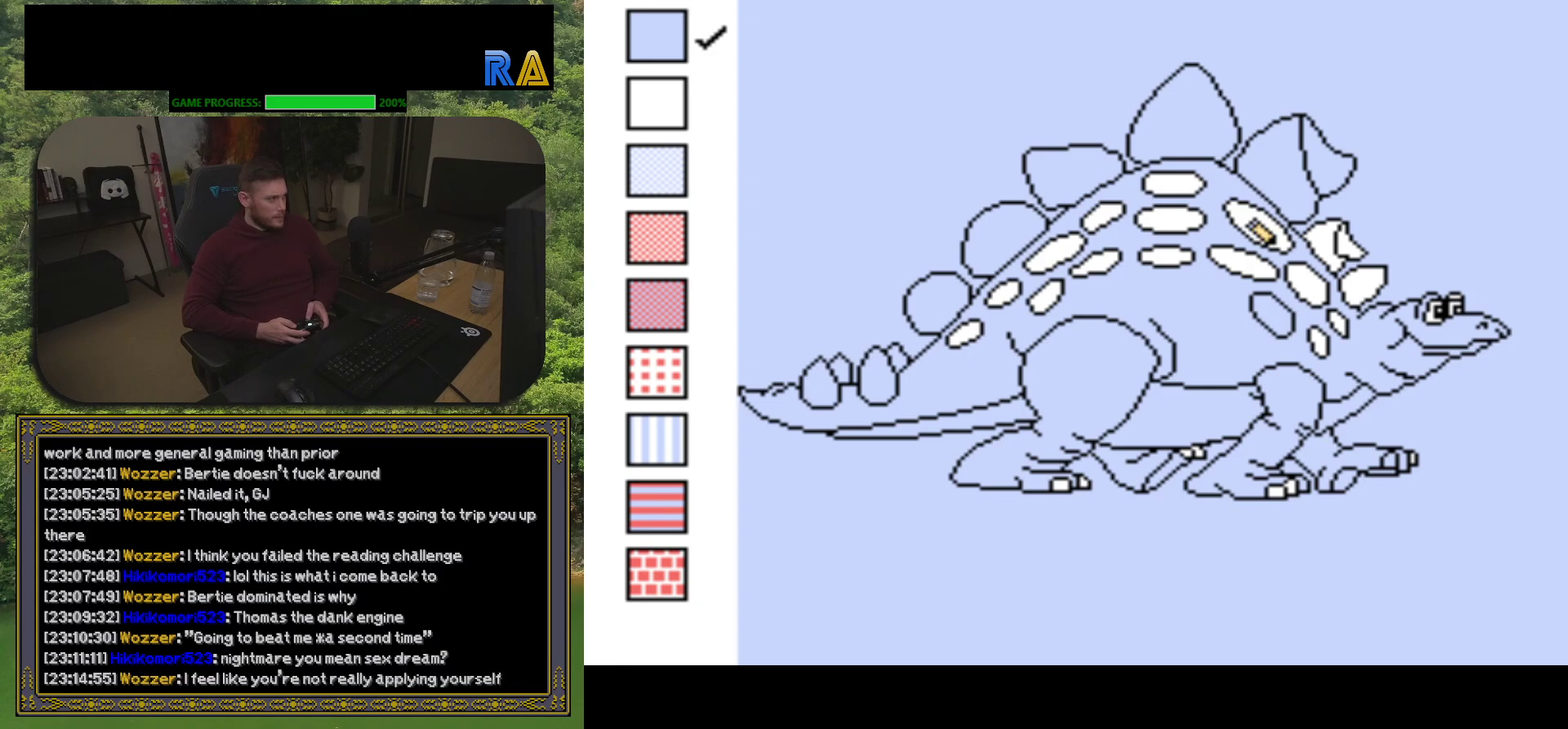
{"buttons": [], "events": []}
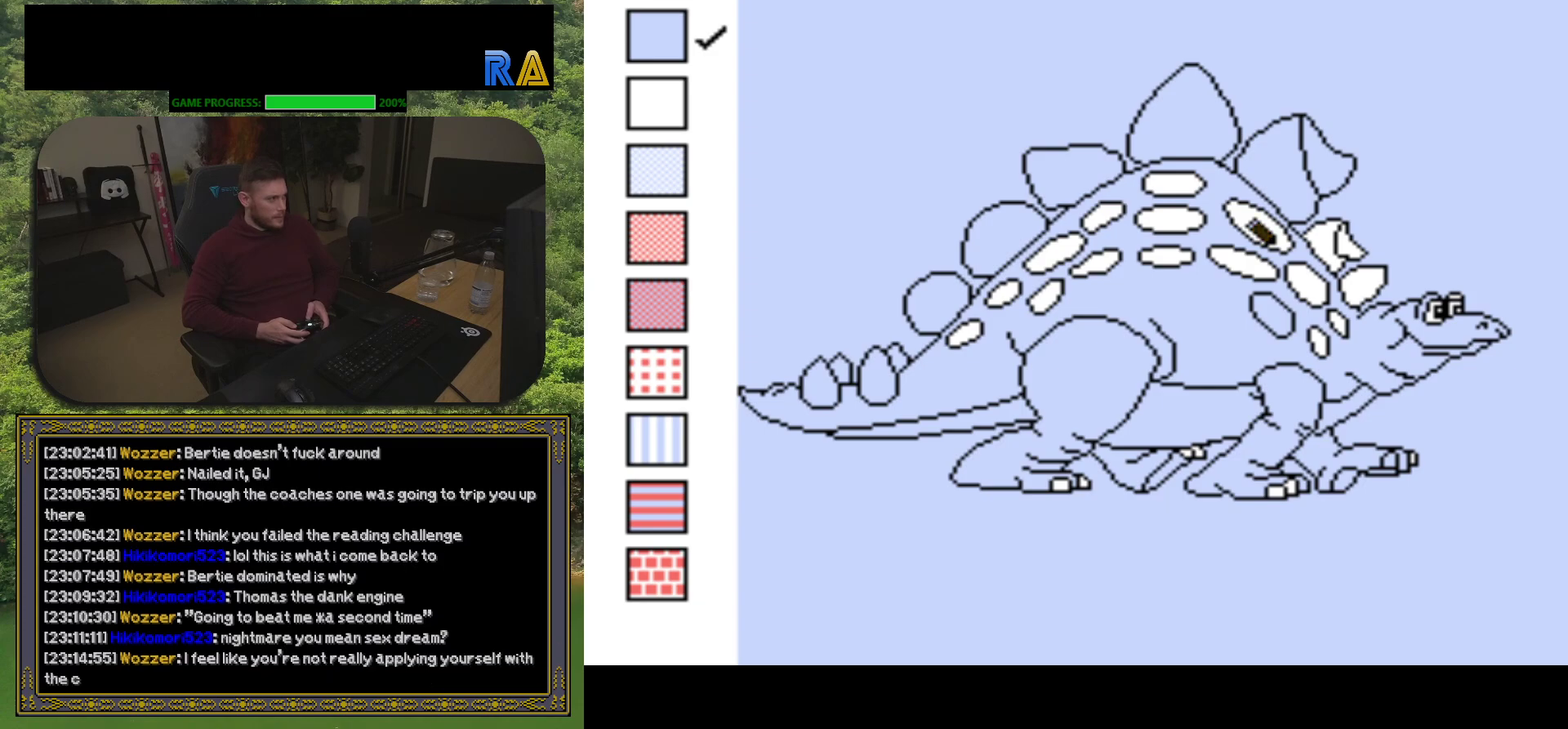
{"buttons": [], "events": [[300, "B", "down"], [417, "B", "up"]]}
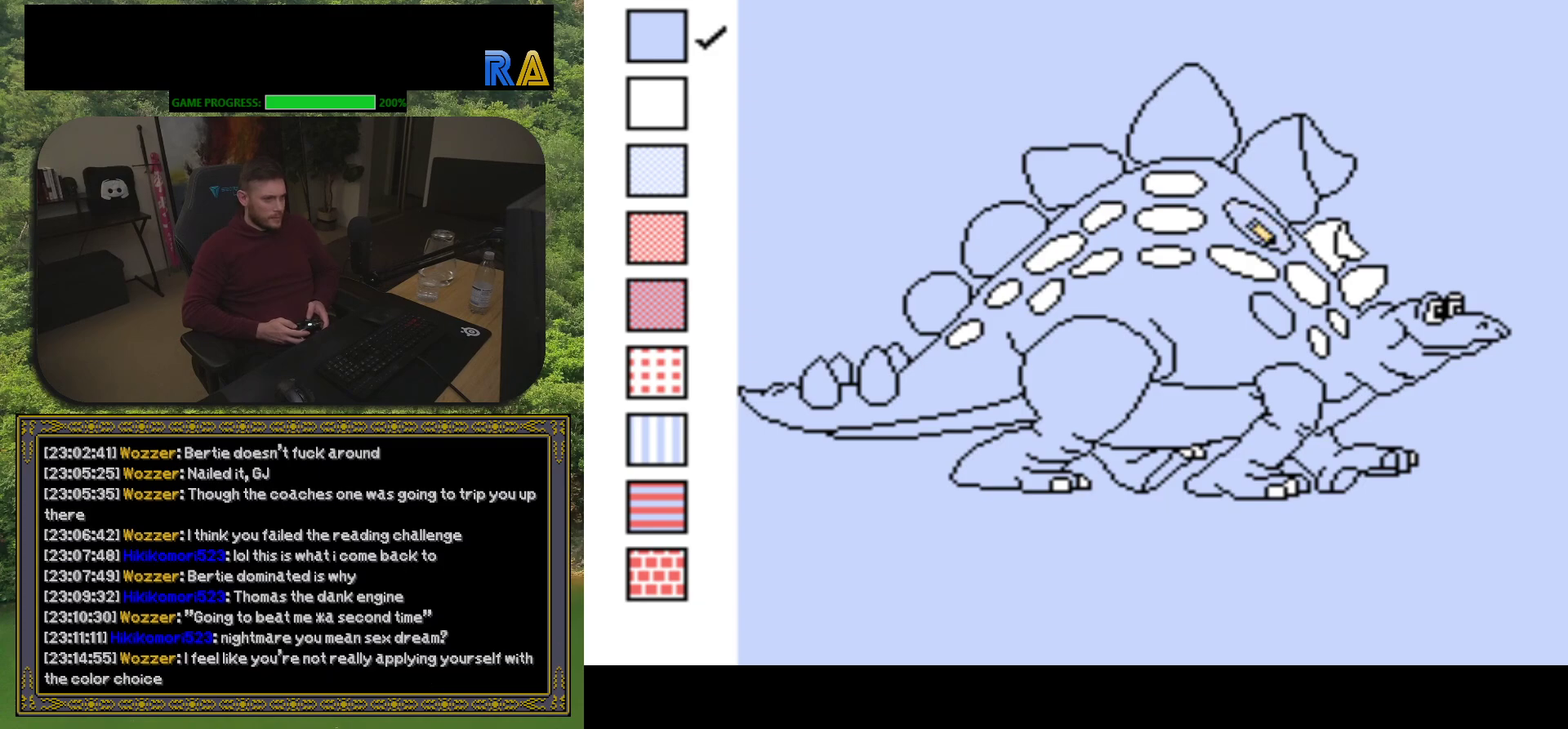
{"buttons": [], "events": [[167, "DPAD_LEFT", "down"], [267, "DPAD_LEFT", "up"]]}
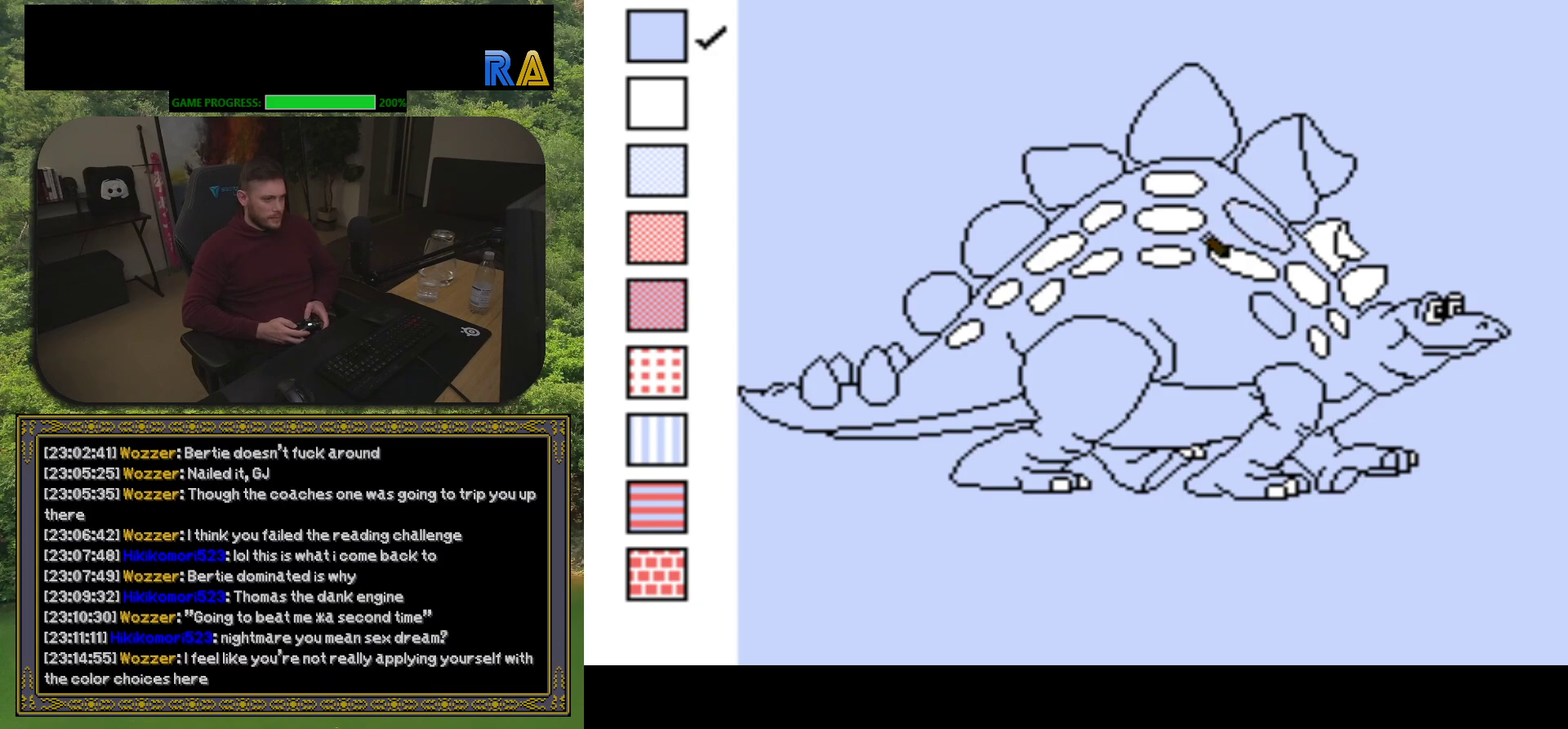
{"buttons": [], "events": [[300, "B", "down"], [400, "B", "up"]]}
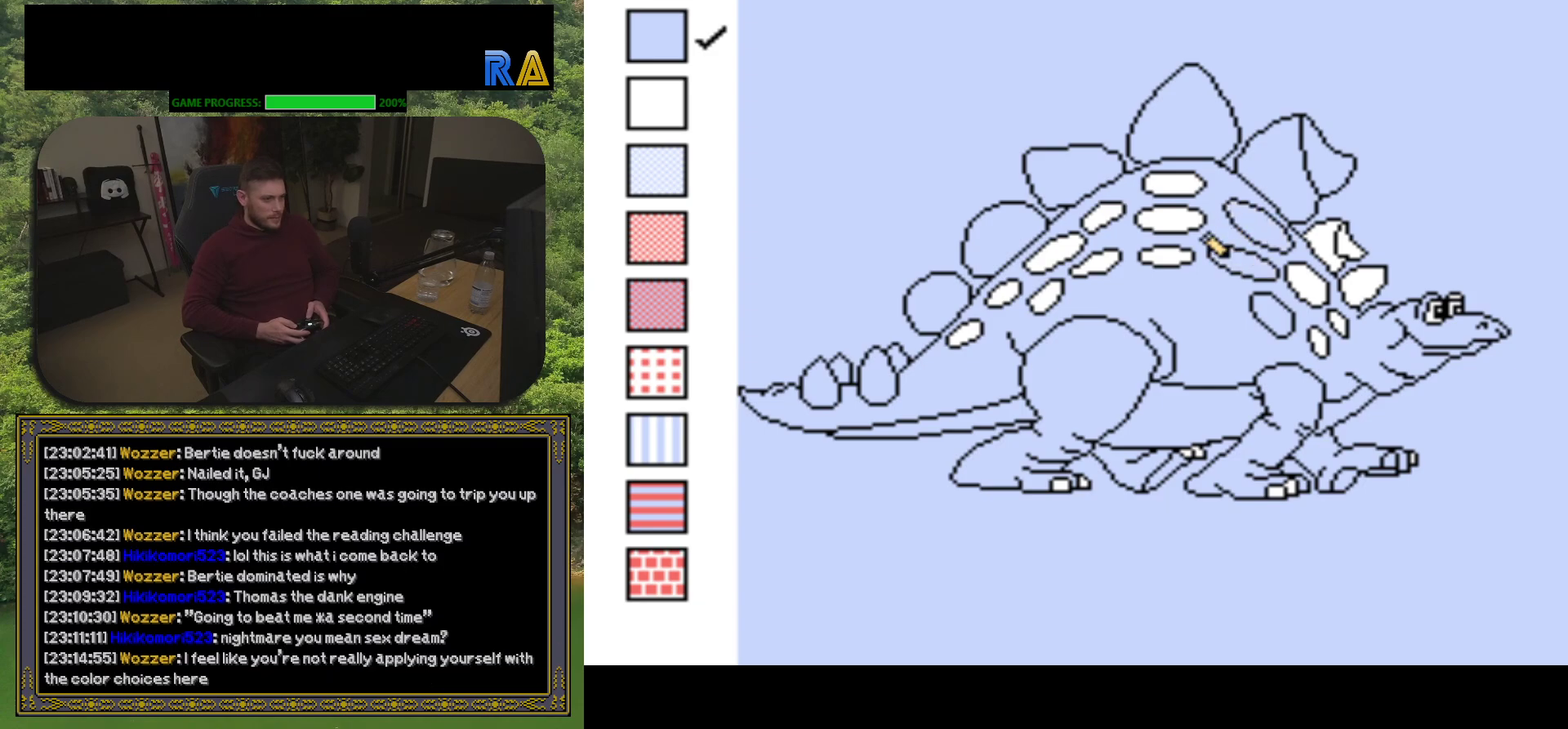
{"buttons": [], "events": [[67, "DPAD_LEFT", "down"], [200, "DPAD_LEFT", "up"], [383, "B", "down"], [467, "B", "up"]]}
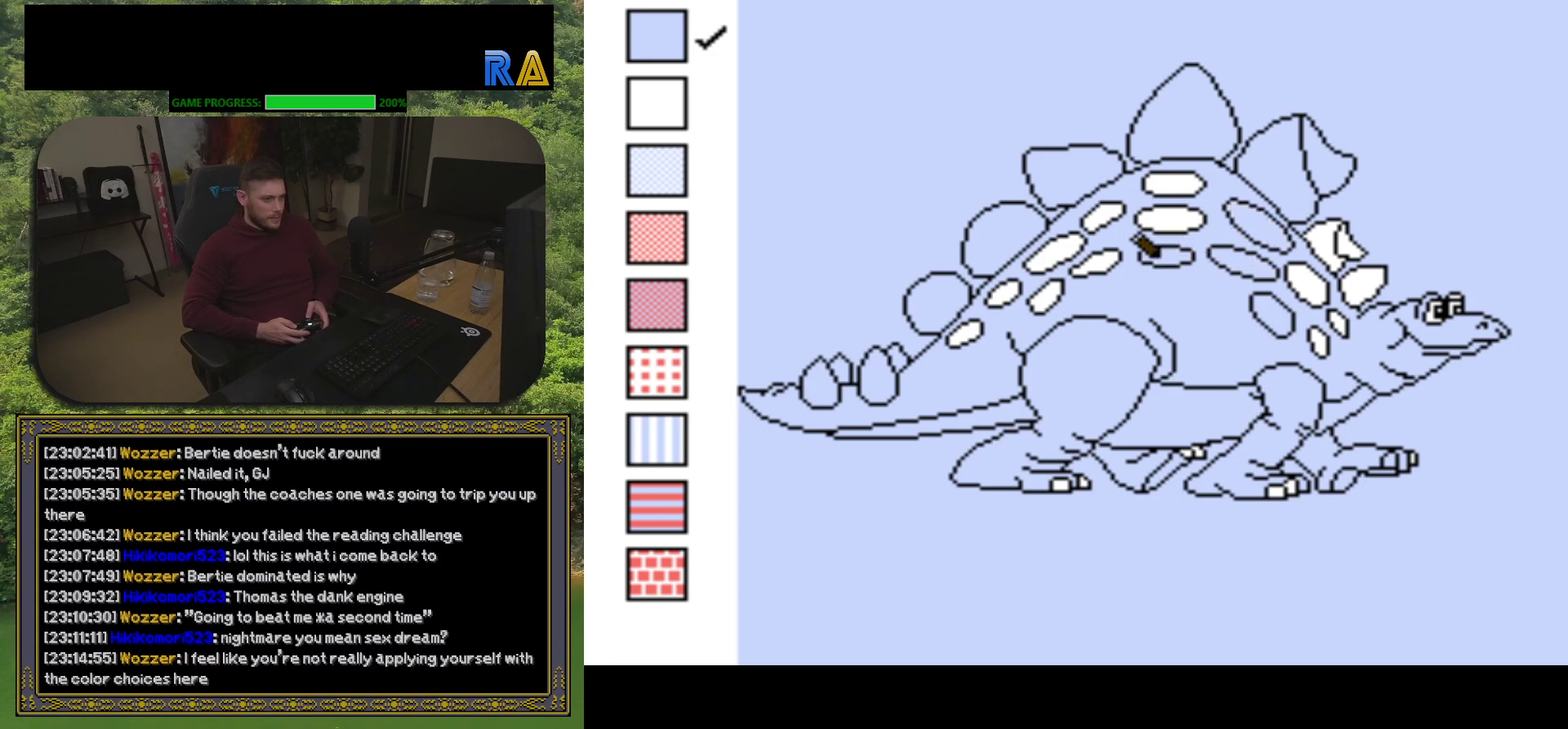
{"buttons": [], "events": [[100, "DPAD_LEFT", "down"], [200, "DPAD_LEFT", "up"], [267, "B", "down"], [367, "B", "up"]]}
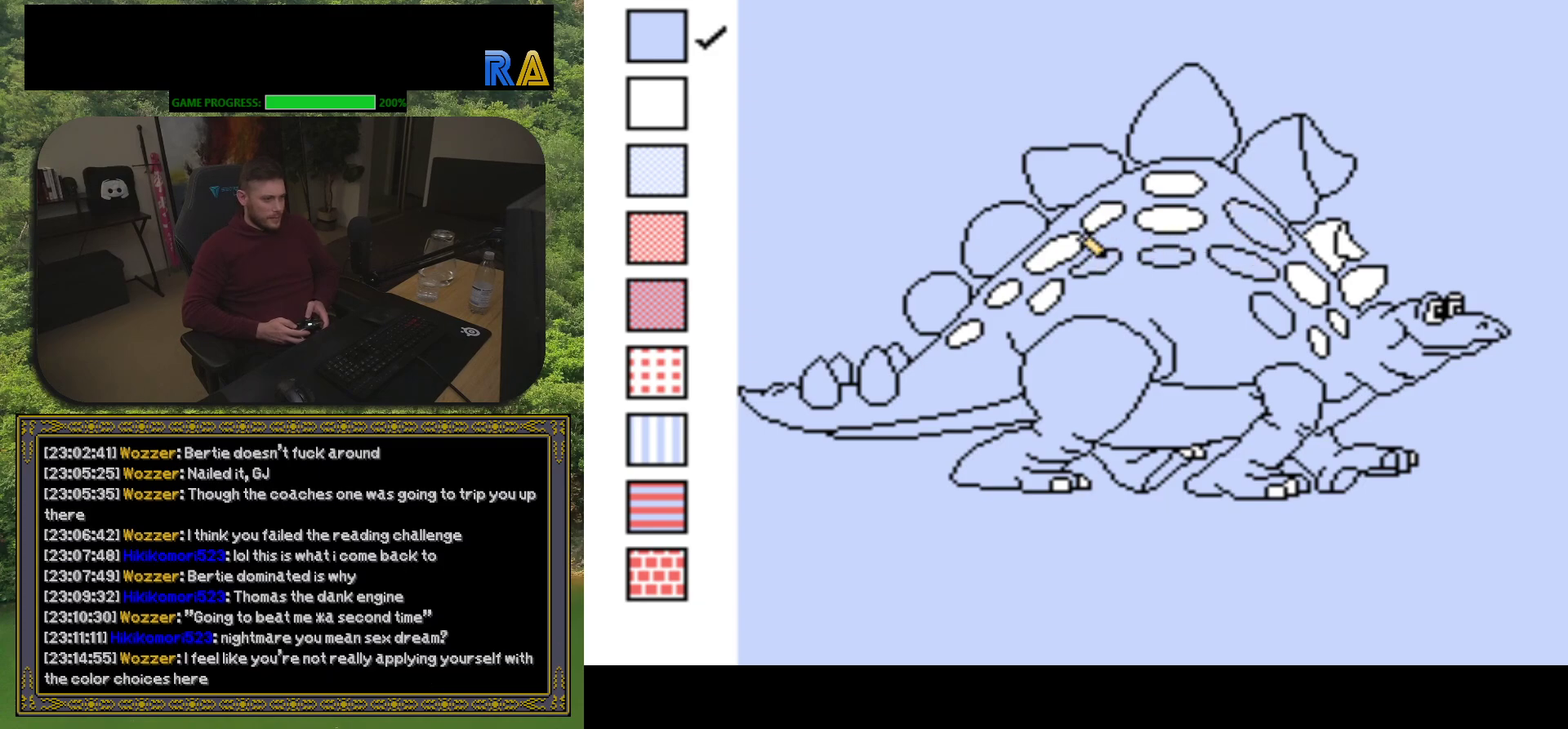
{"buttons": [], "events": [[150, "DPAD_LEFT", "down"], [233, "DPAD_LEFT", "up"], [333, "B", "down"], [467, "B", "up"]]}
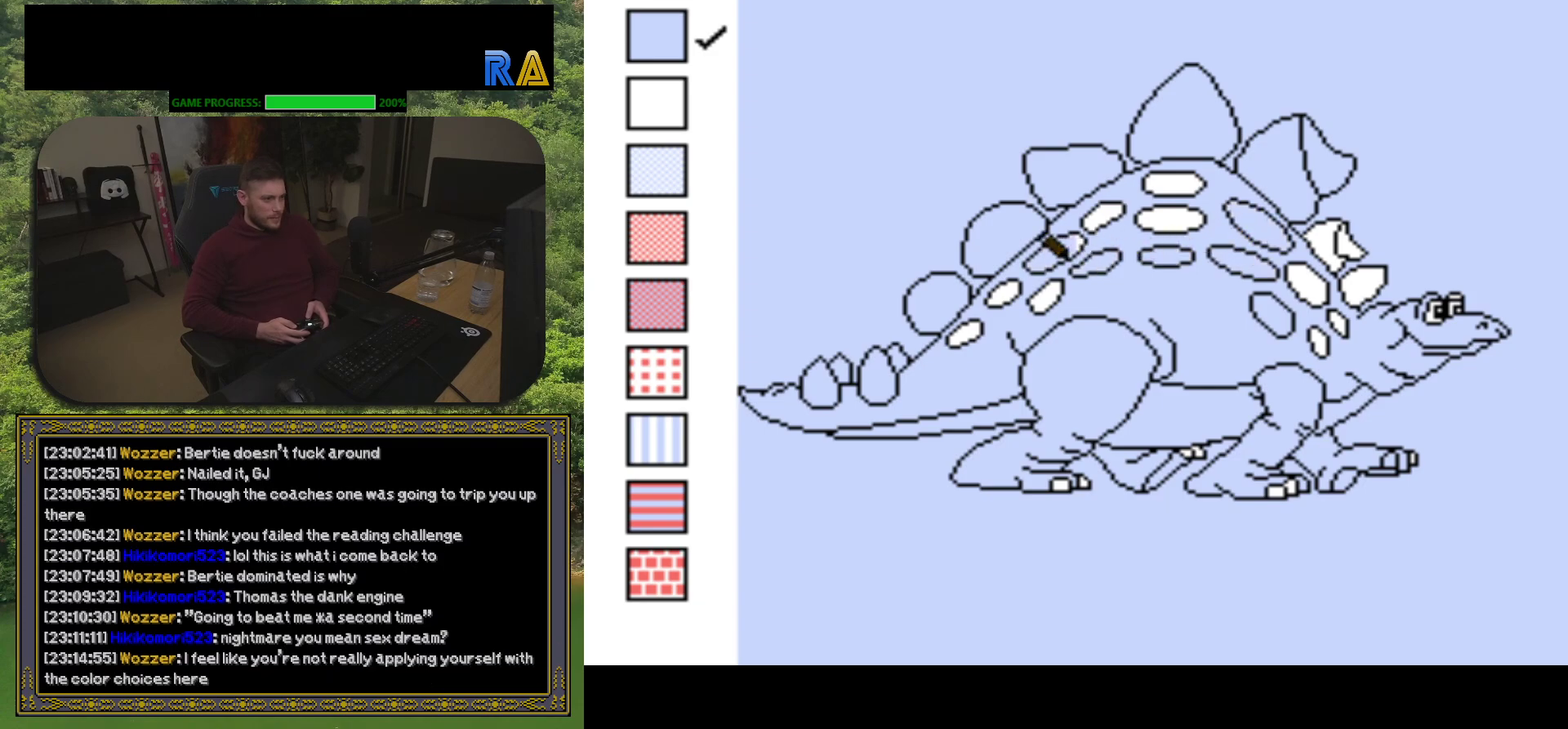
{"buttons": ["DPAD_DOWN"], "events": [[467, "DPAD_DOWN", "down"]]}
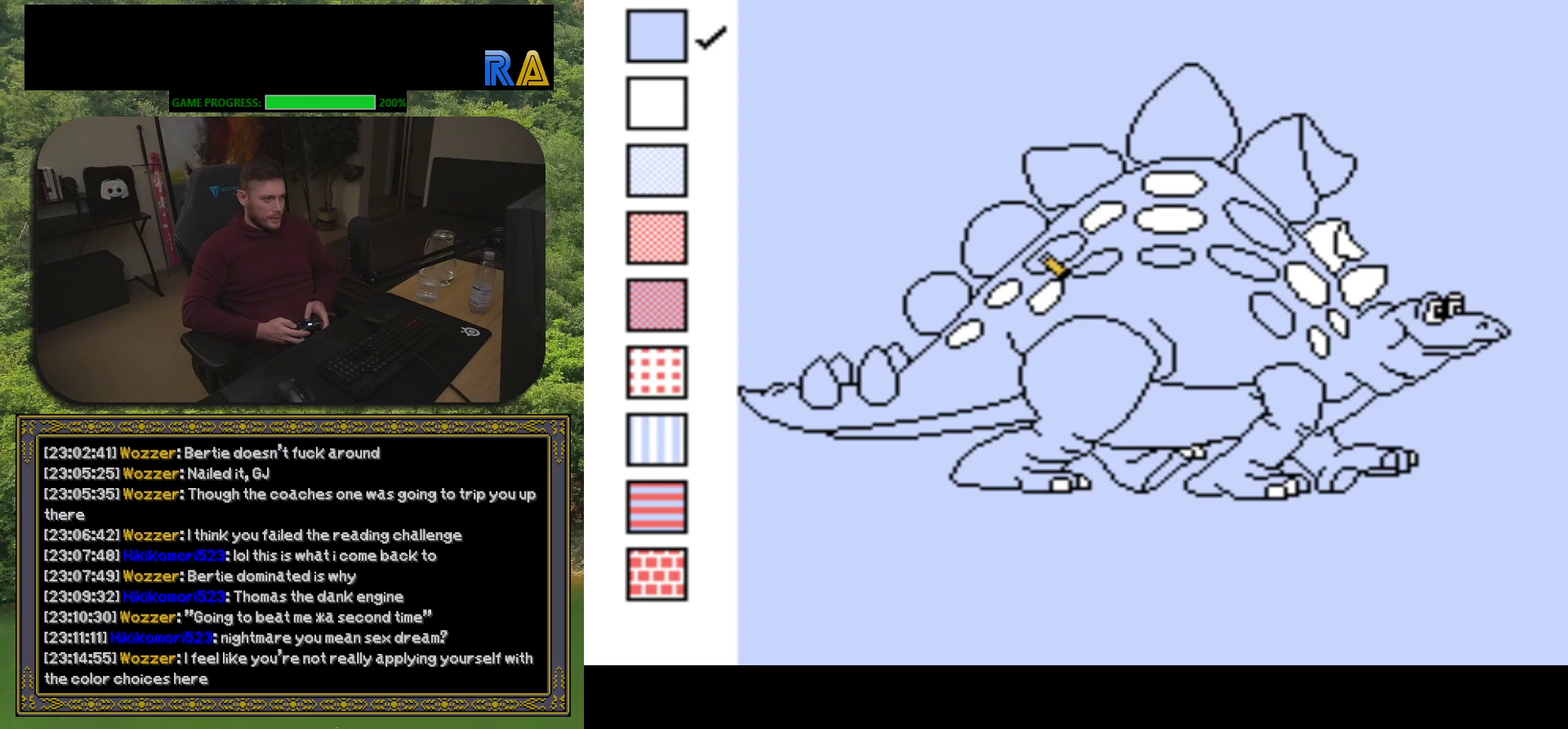
{"buttons": [], "events": [[33, "DPAD_DOWN", "up"], [267, "DPAD_LEFT", "down"], [317, "DPAD_LEFT", "up"]]}
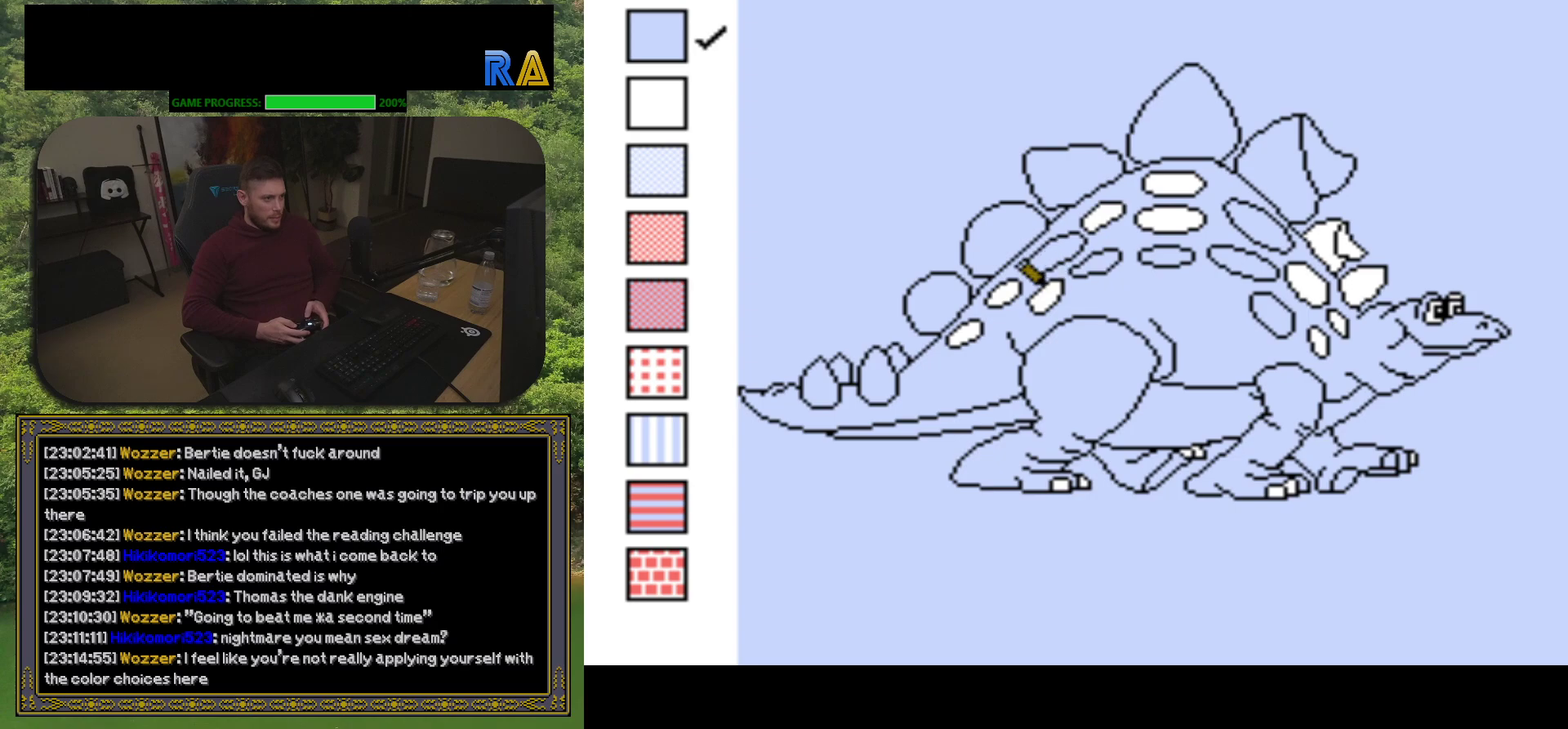
{"buttons": [], "events": [[67, "DPAD_DOWN", "down"], [117, "DPAD_DOWN", "up"], [400, "B", "down"], [500, "B", "up"]]}
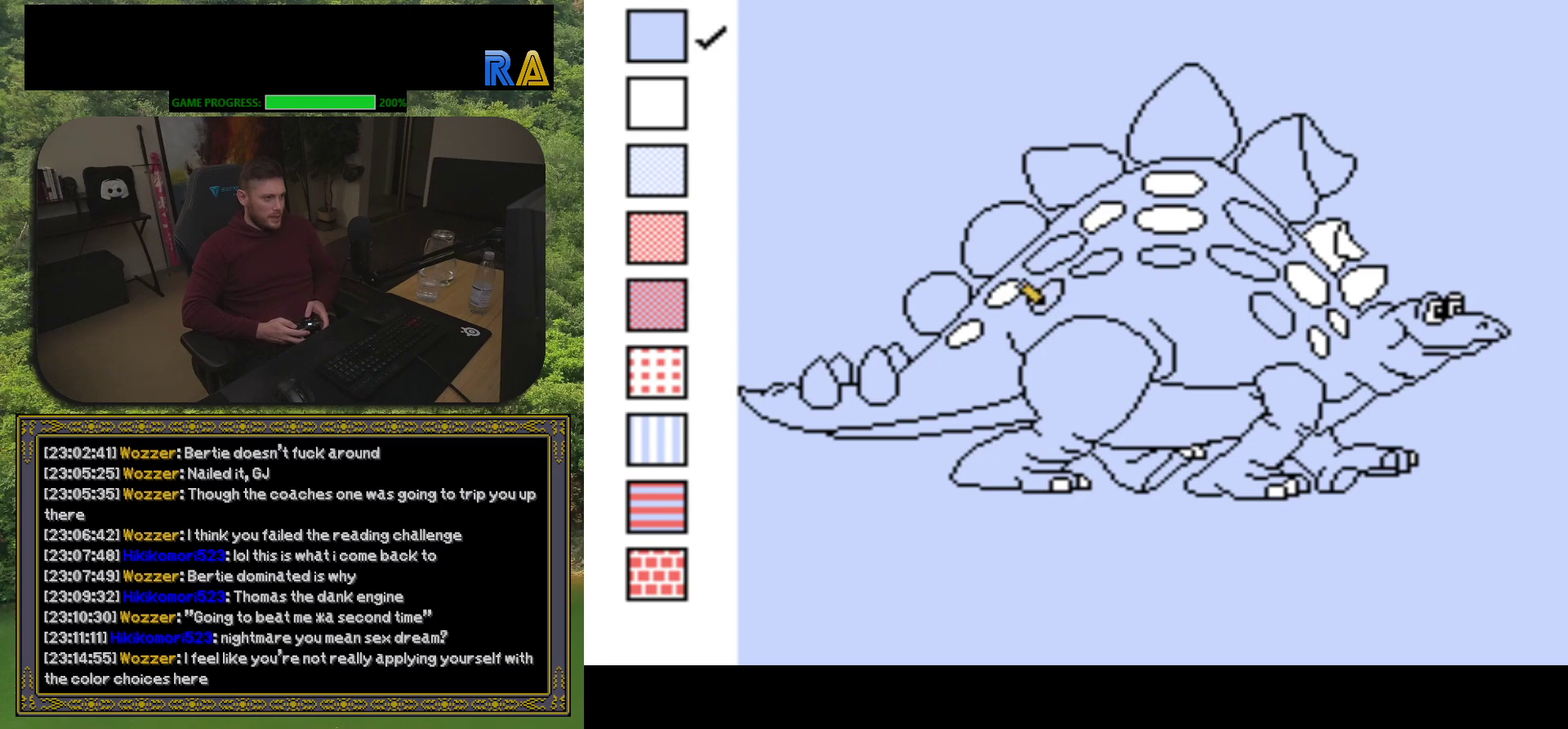
{"buttons": [], "events": [[167, "DPAD_LEFT", "down"], [267, "DPAD_LEFT", "up"]]}
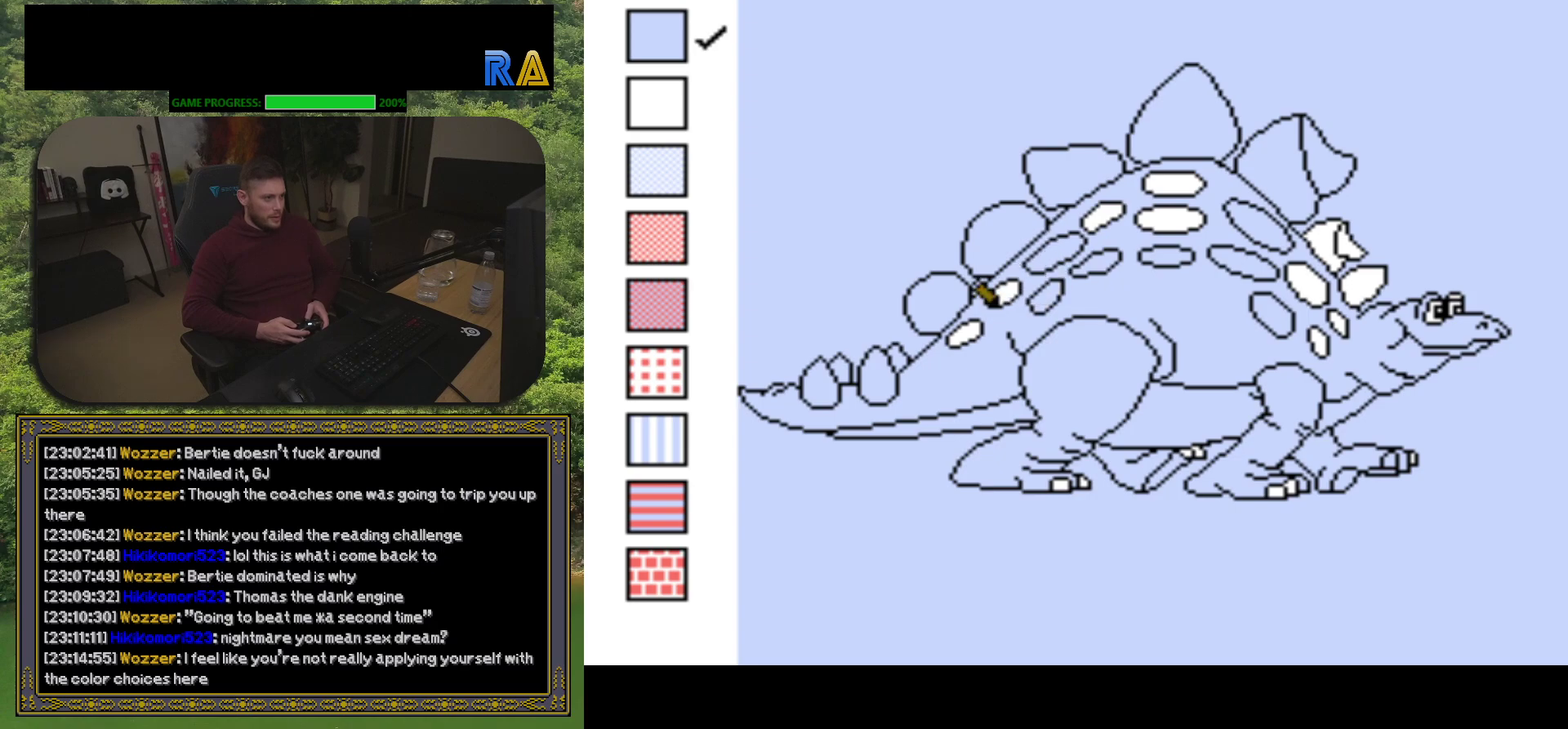
{"buttons": [], "events": [[383, "B", "down"], [467, "B", "up"]]}
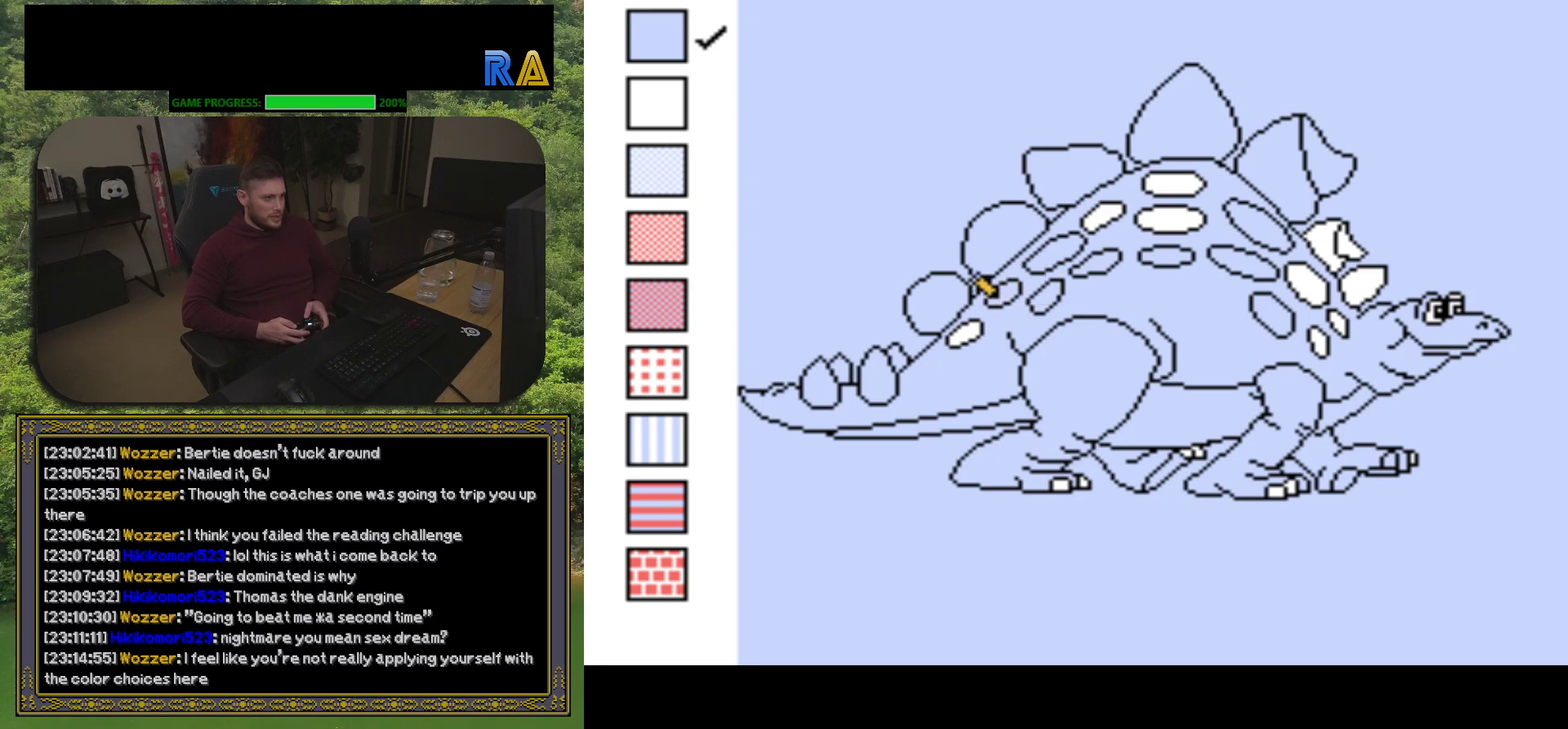
{"buttons": ["DPAD_LEFT"], "events": [[150, "DPAD_DOWN", "down"], [250, "DPAD_DOWN", "up"], [500, "DPAD_LEFT", "down"]]}
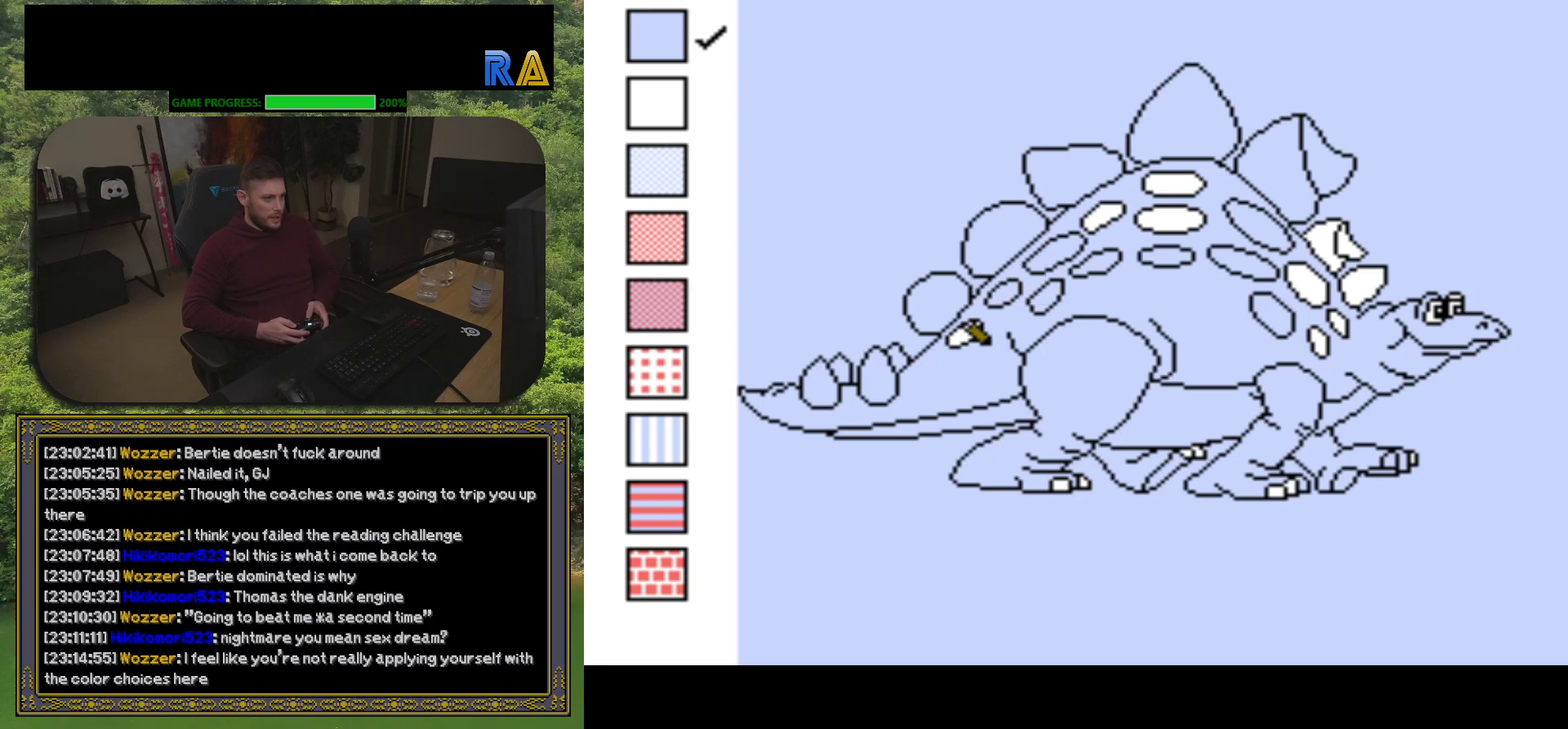
{"buttons": [], "events": [[50, "DPAD_LEFT", "up"]]}
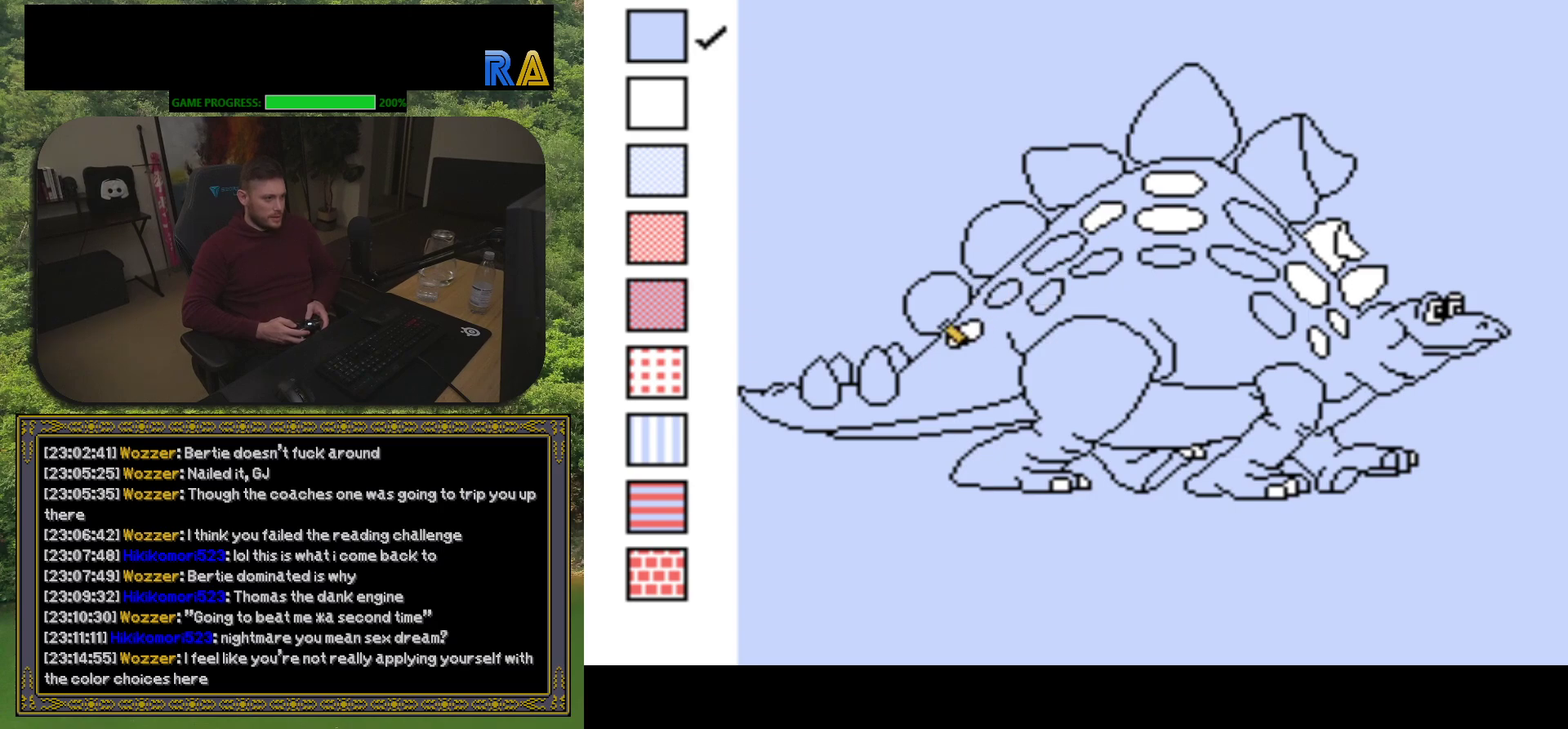
{"buttons": [], "events": [[100, "DPAD_UP", "down"], [150, "DPAD_UP", "up"]]}
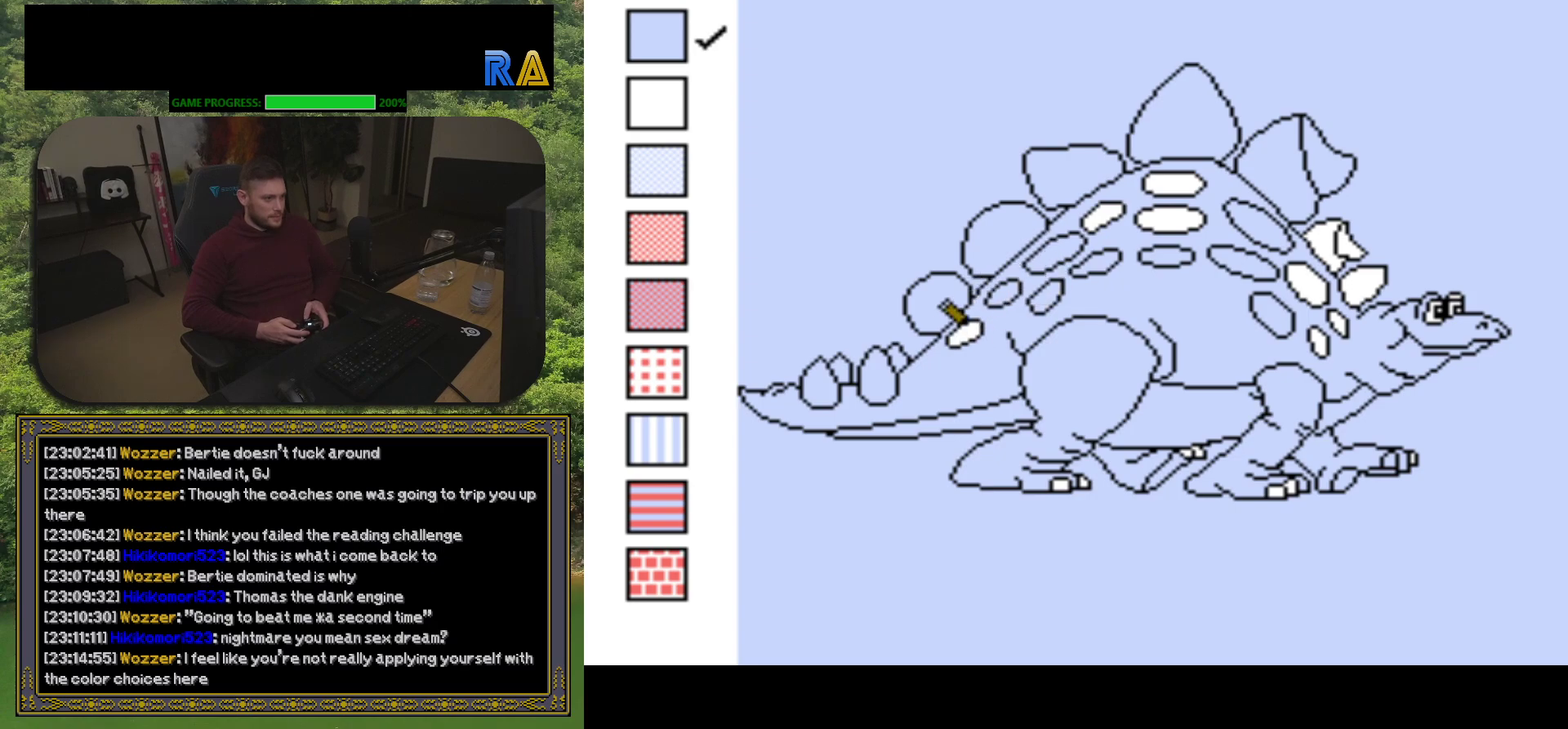
{"buttons": [], "events": []}